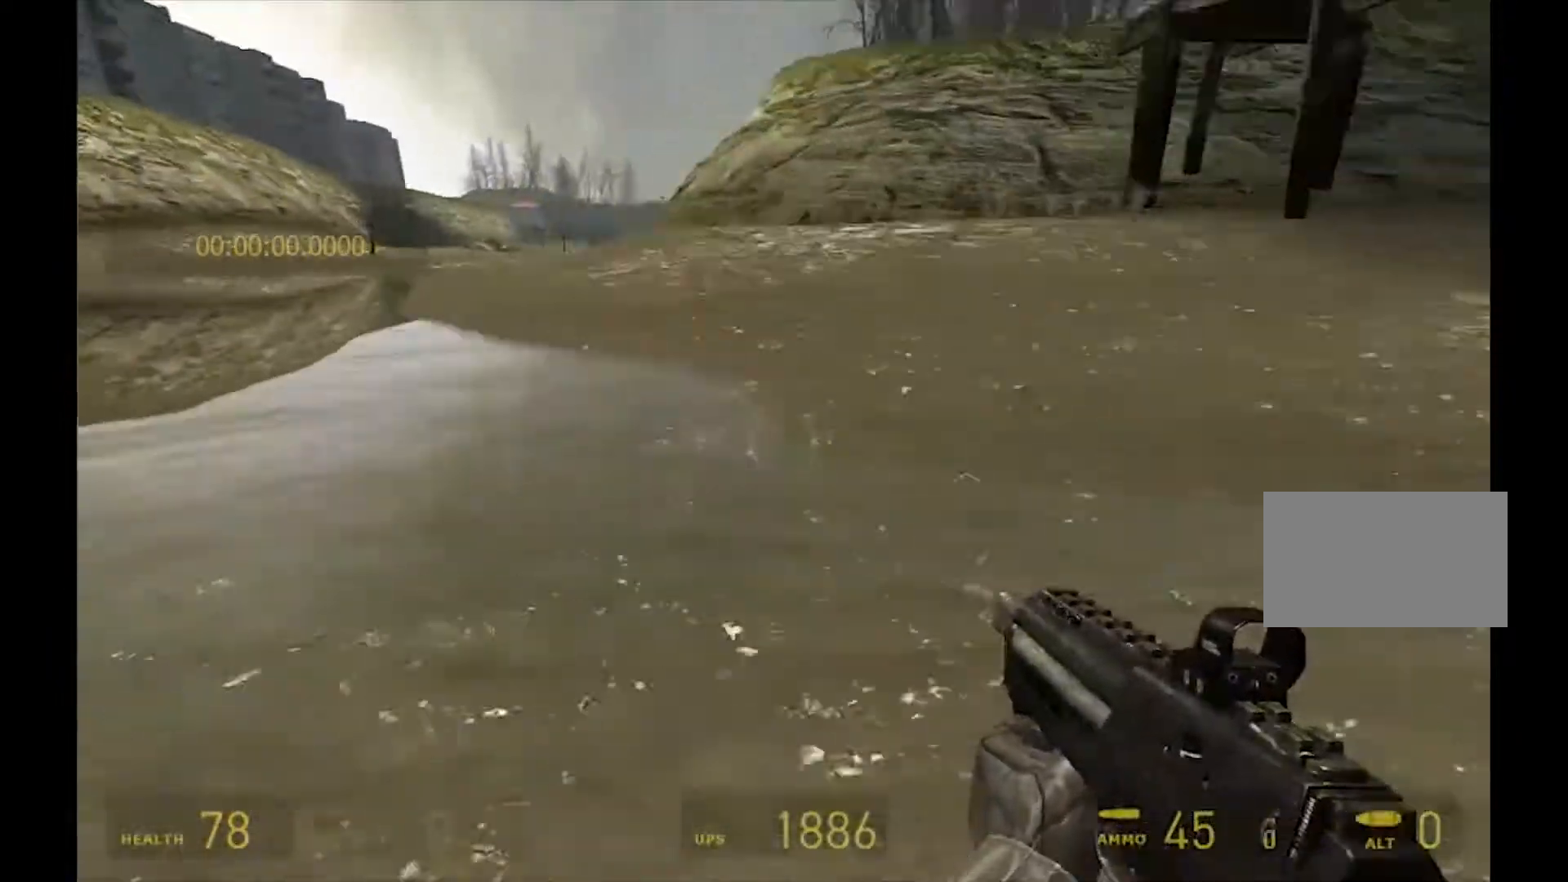
Gameplay with keyboard and mouse; each line is a JSON object with the keys and mouse buttons held at the frame after it. "events" lists presses ("down") and releases ("up") of "1", "2", "3", "4", "5", "a", "alt", "c", "ctrl", "d", "e", "f", "q", "r", "s", "shift", "space", "tab", "v", "w", "x", "z", "mouse_left", "mouse_wheel", "mouse_right", "mouse_mb4" and "mouse_mb5" between this image and that frame as [ms after this image, input, new state], when the widget could be followed in between. "mouse_left", "mouse_wheel", "mouse_right", "mouse_mb4", "mouse_mb5" = the "left", "wheel", "right", "mb4", "mb5" buttons of the "mouse" list. No other keys are recorded. "wheel" means that the mouse wheel is clicked or scrolled. Mouse movement is not recorded.
{"keys": ["s"], "mouse": [], "events": [[333, "s", "up"], [367, "a", "up"], [367, "d", "down"], [467, "d", "up"], [467, "s", "down"], [500, "mouse_mb4", "up"]]}
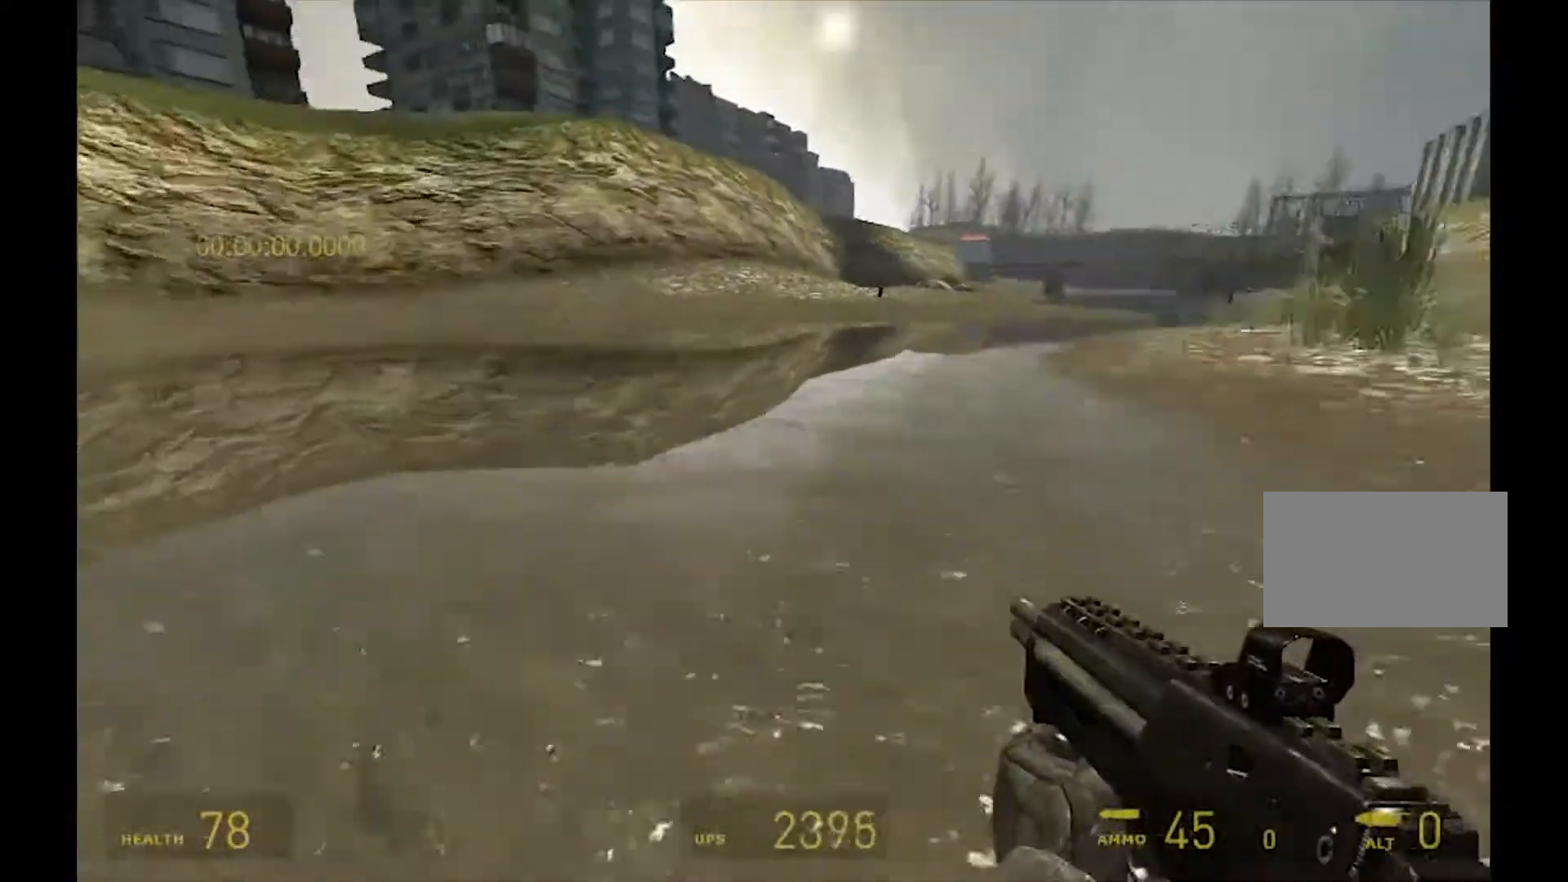
{"keys": ["a", "d"], "mouse": ["mb5"]}
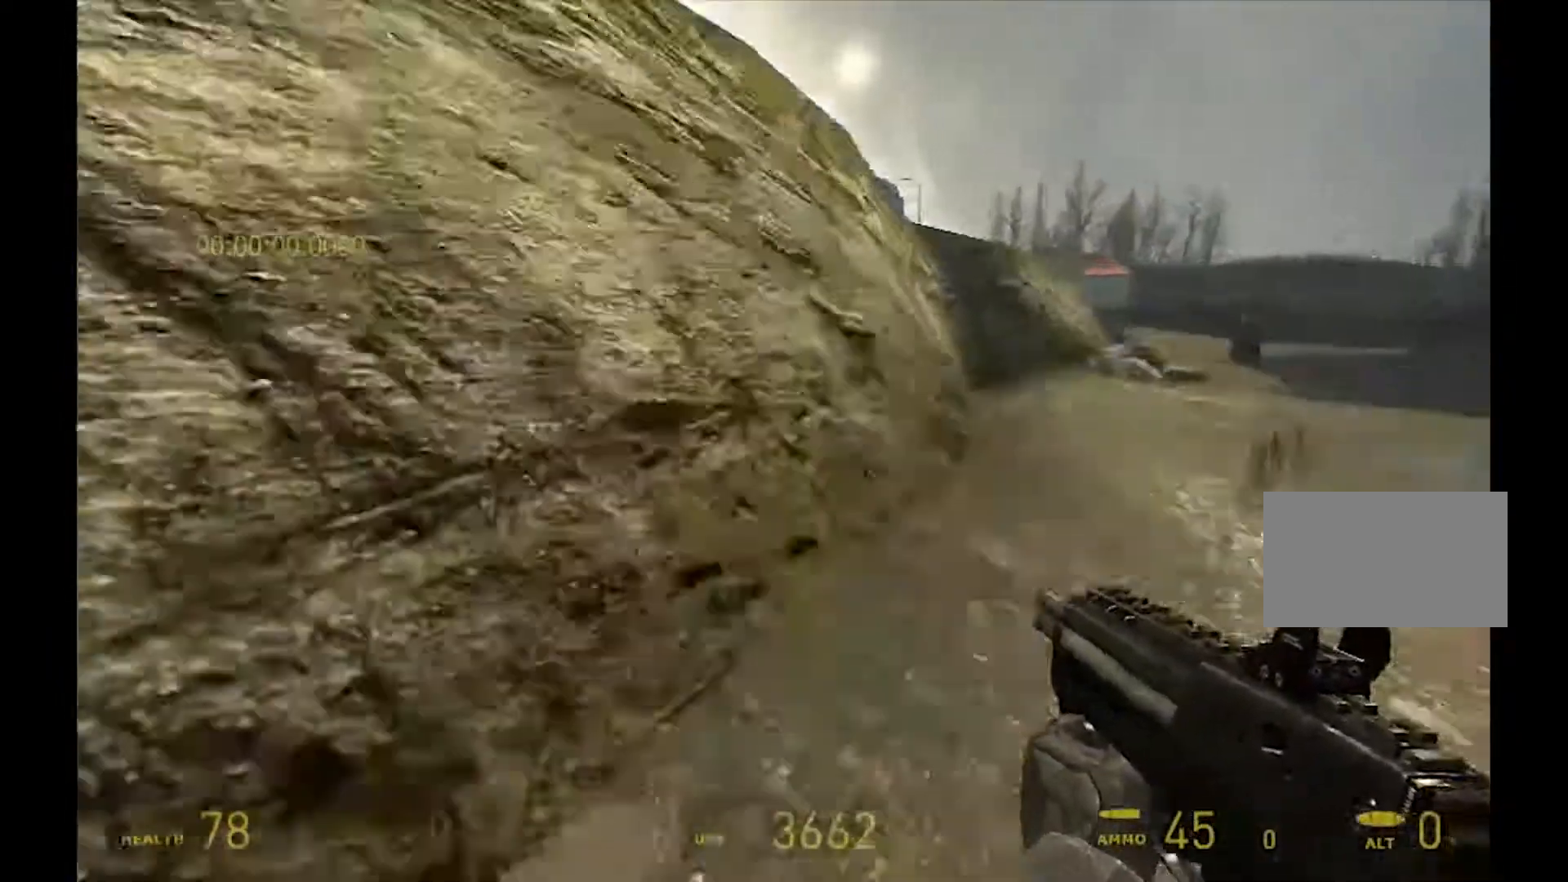
{"keys": ["d", "shift"], "mouse": []}
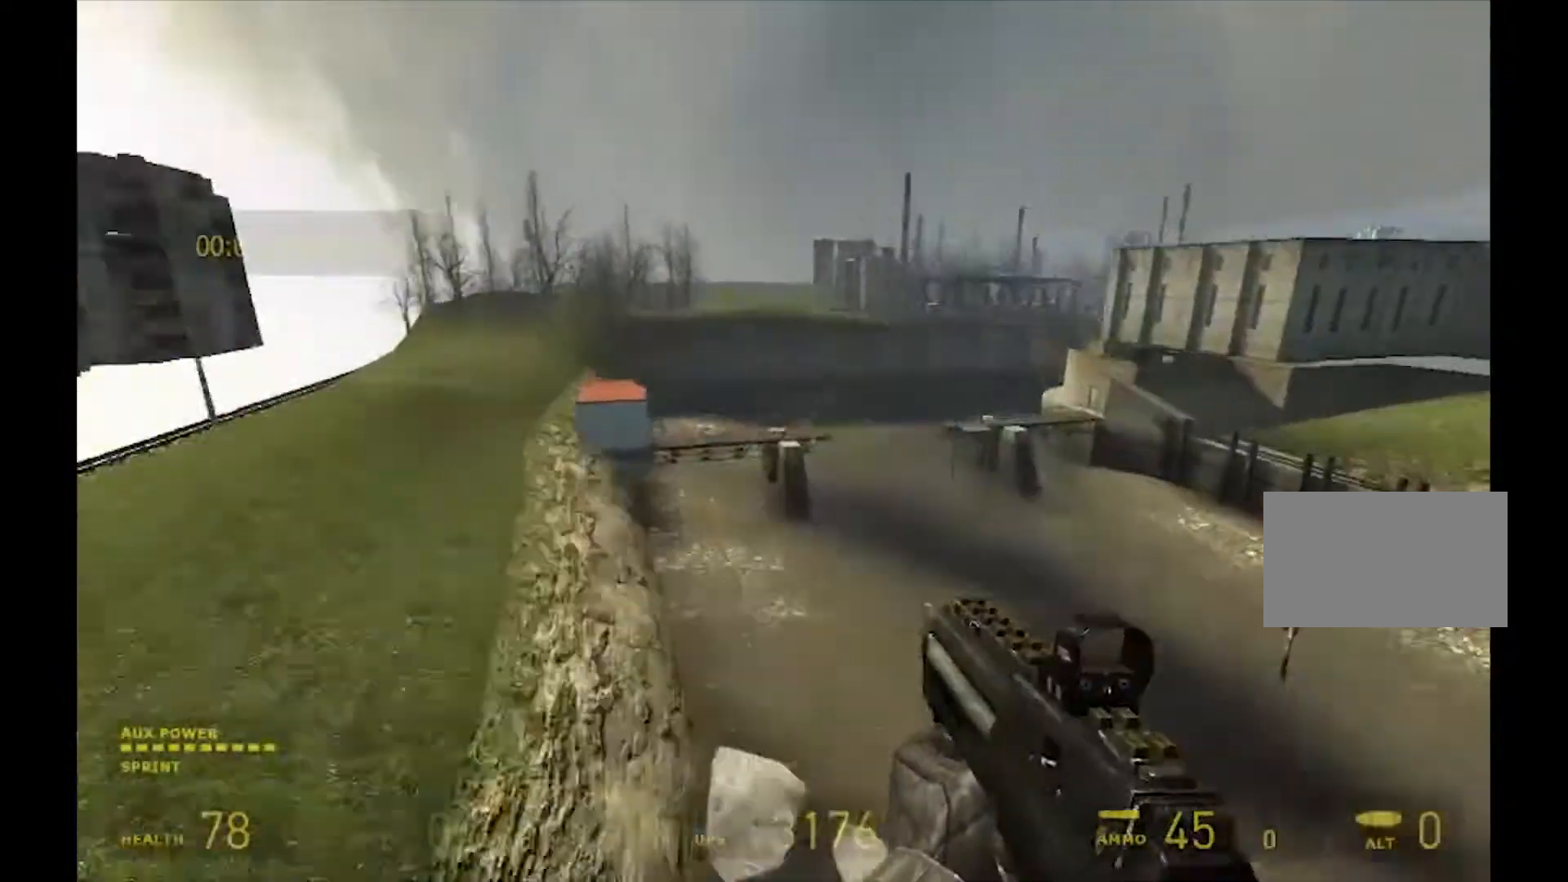
{"keys": ["d", "shift"], "mouse": [], "events": []}
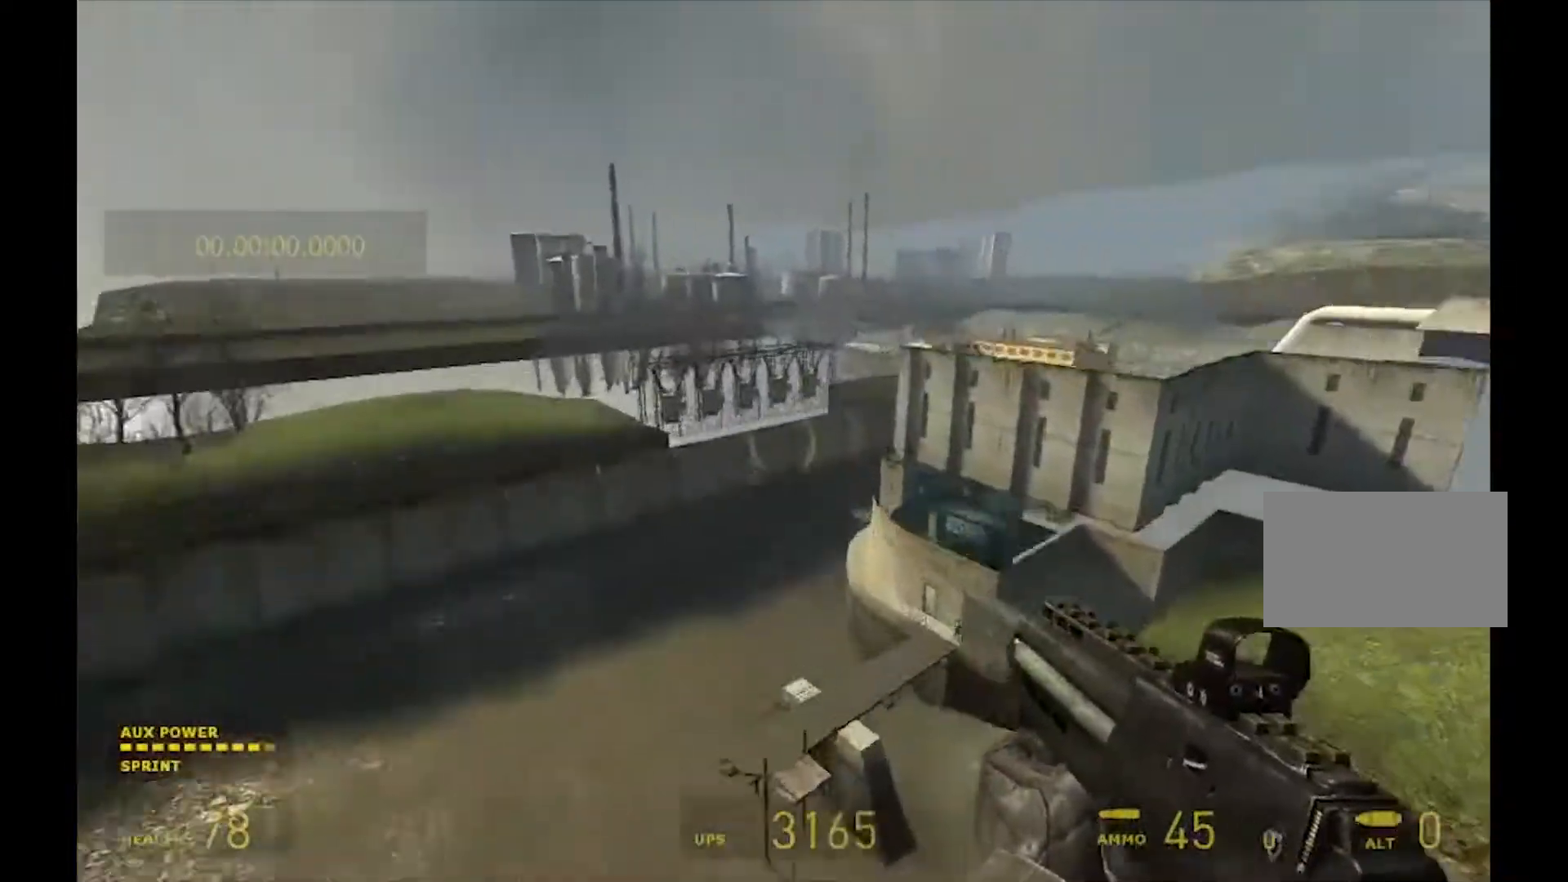
{"keys": ["d", "shift"], "mouse": [], "events": []}
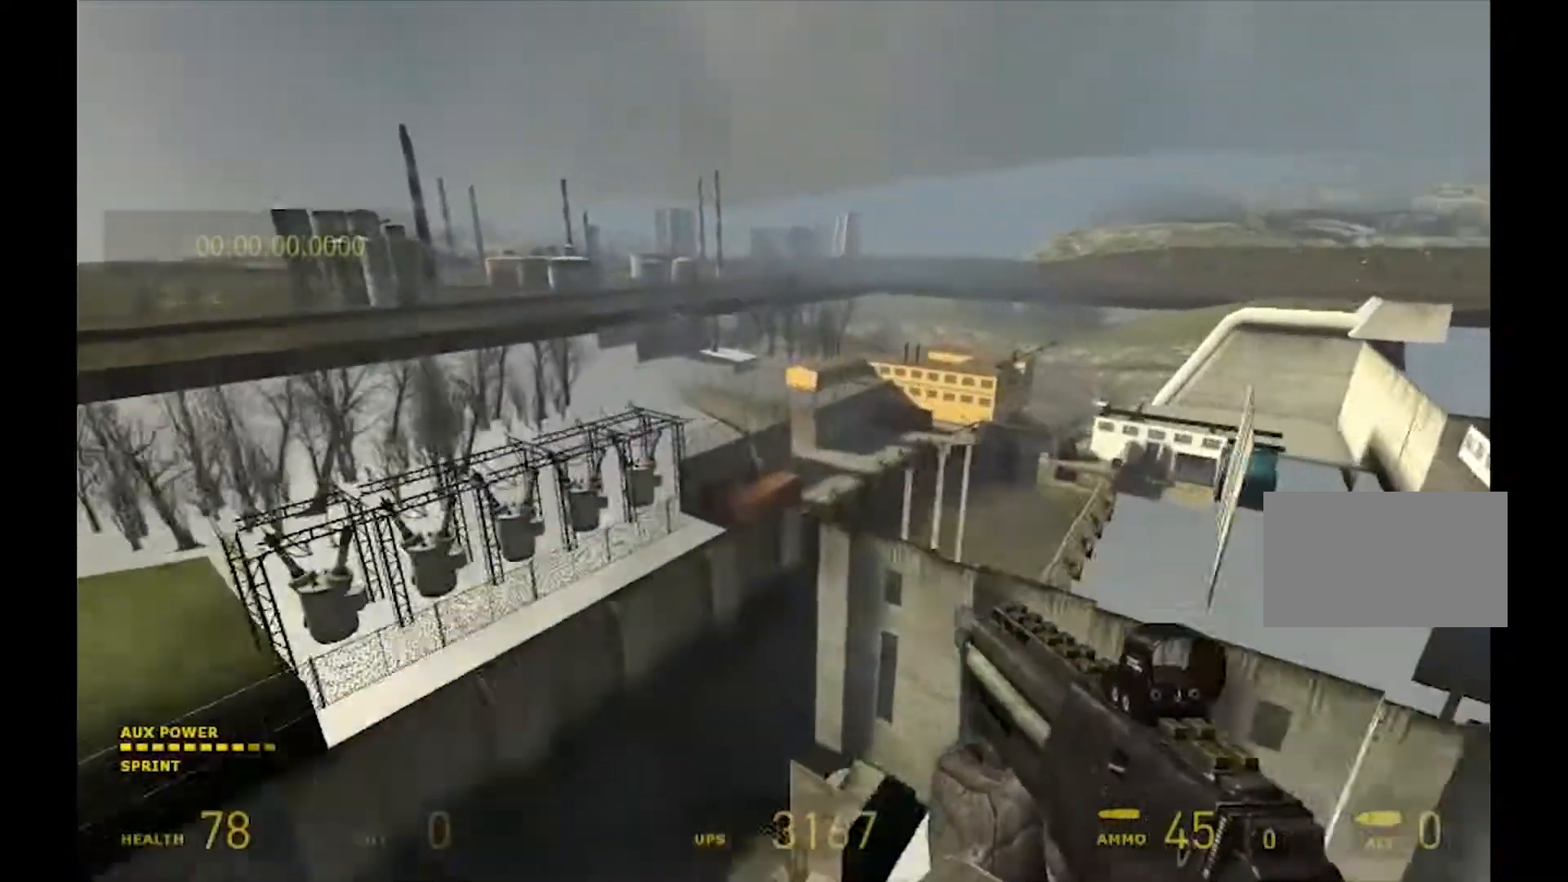
{"keys": ["d", "shift"], "mouse": [], "events": [[267, "s", "down"], [367, "s", "up"]]}
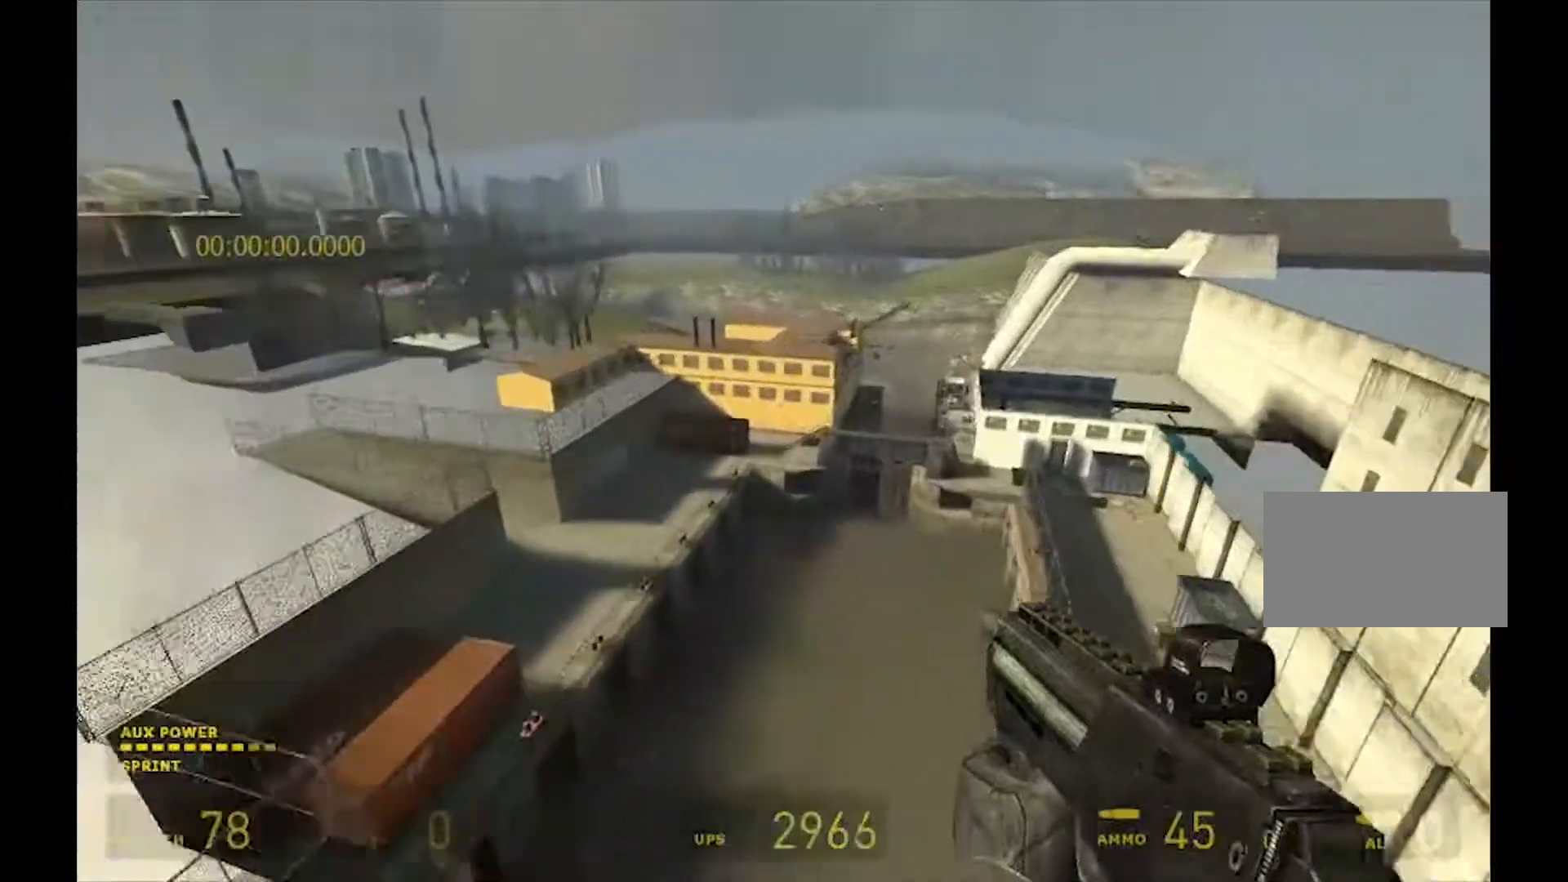
{"keys": ["d", "shift"], "mouse": [], "events": []}
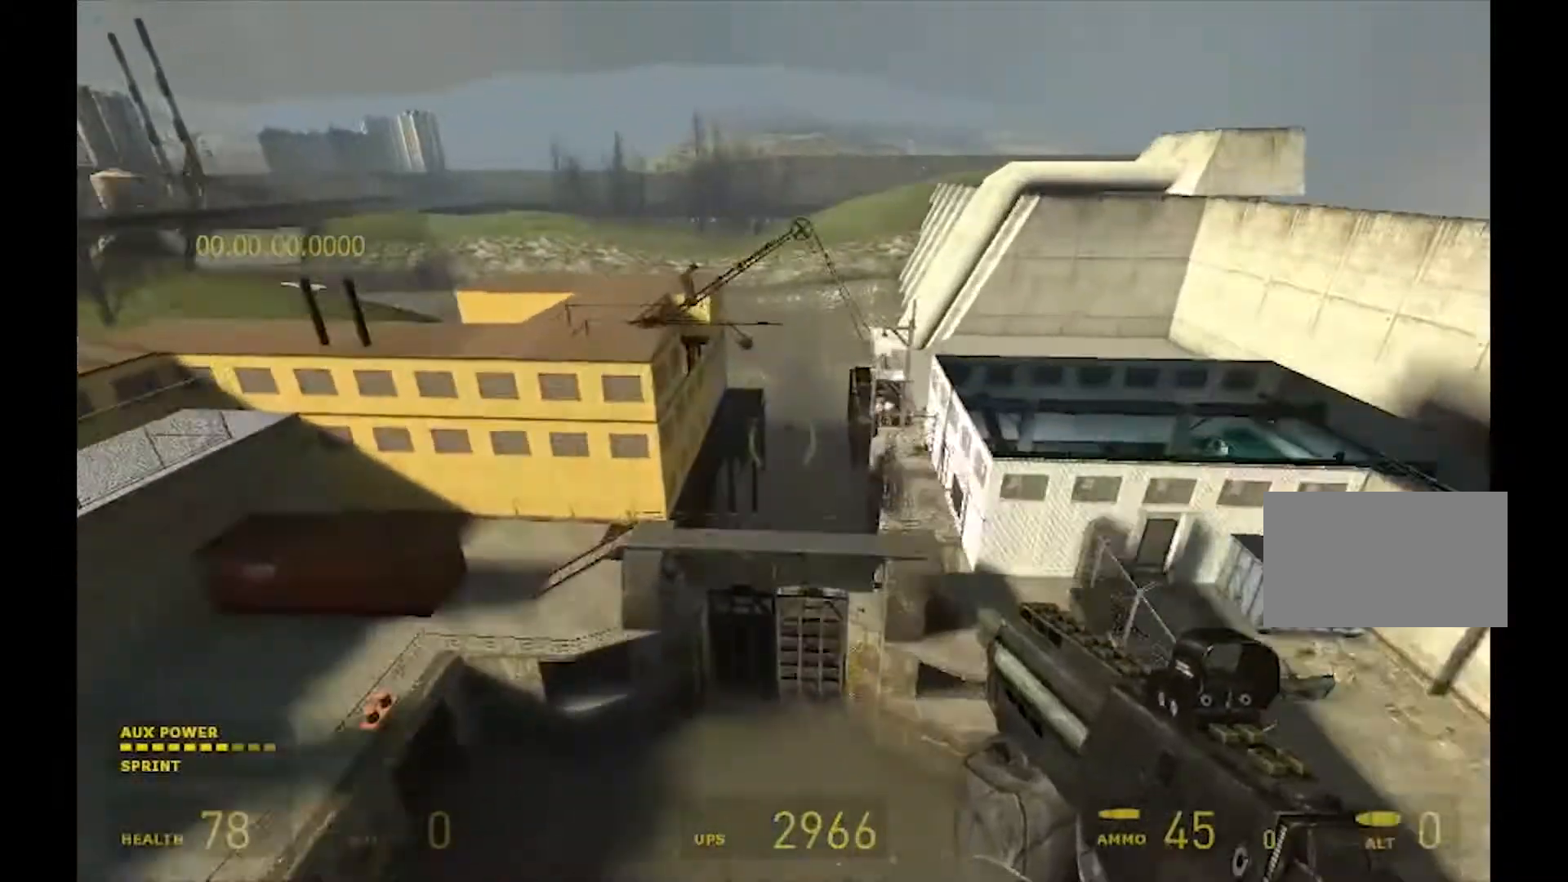
{"keys": [], "mouse": [], "events": [[300, "d", "up"], [367, "shift", "up"]]}
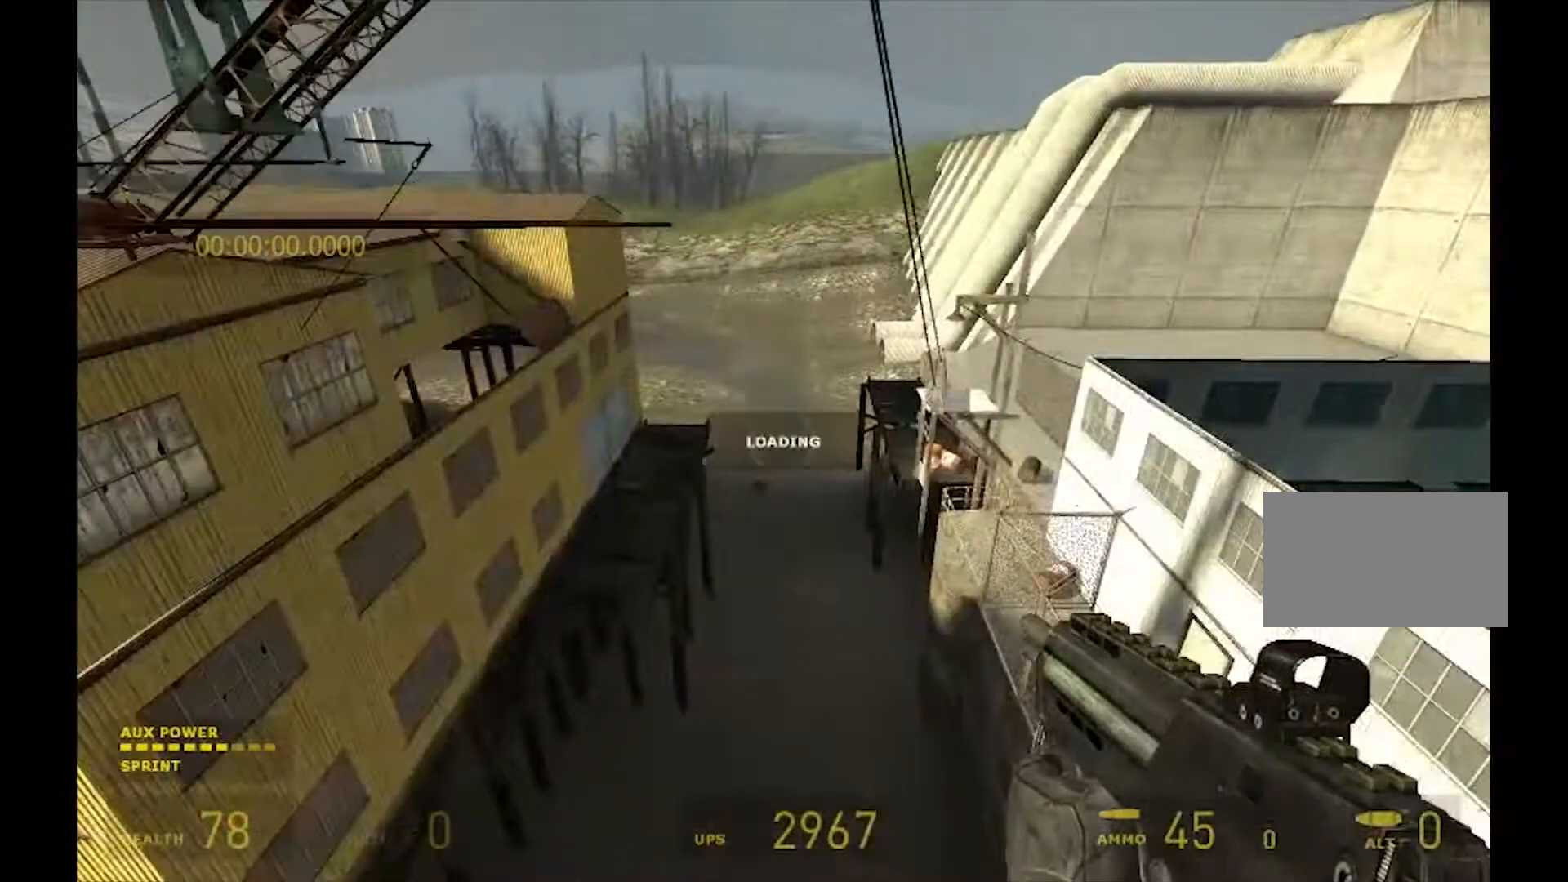
{"keys": [], "mouse": [], "events": []}
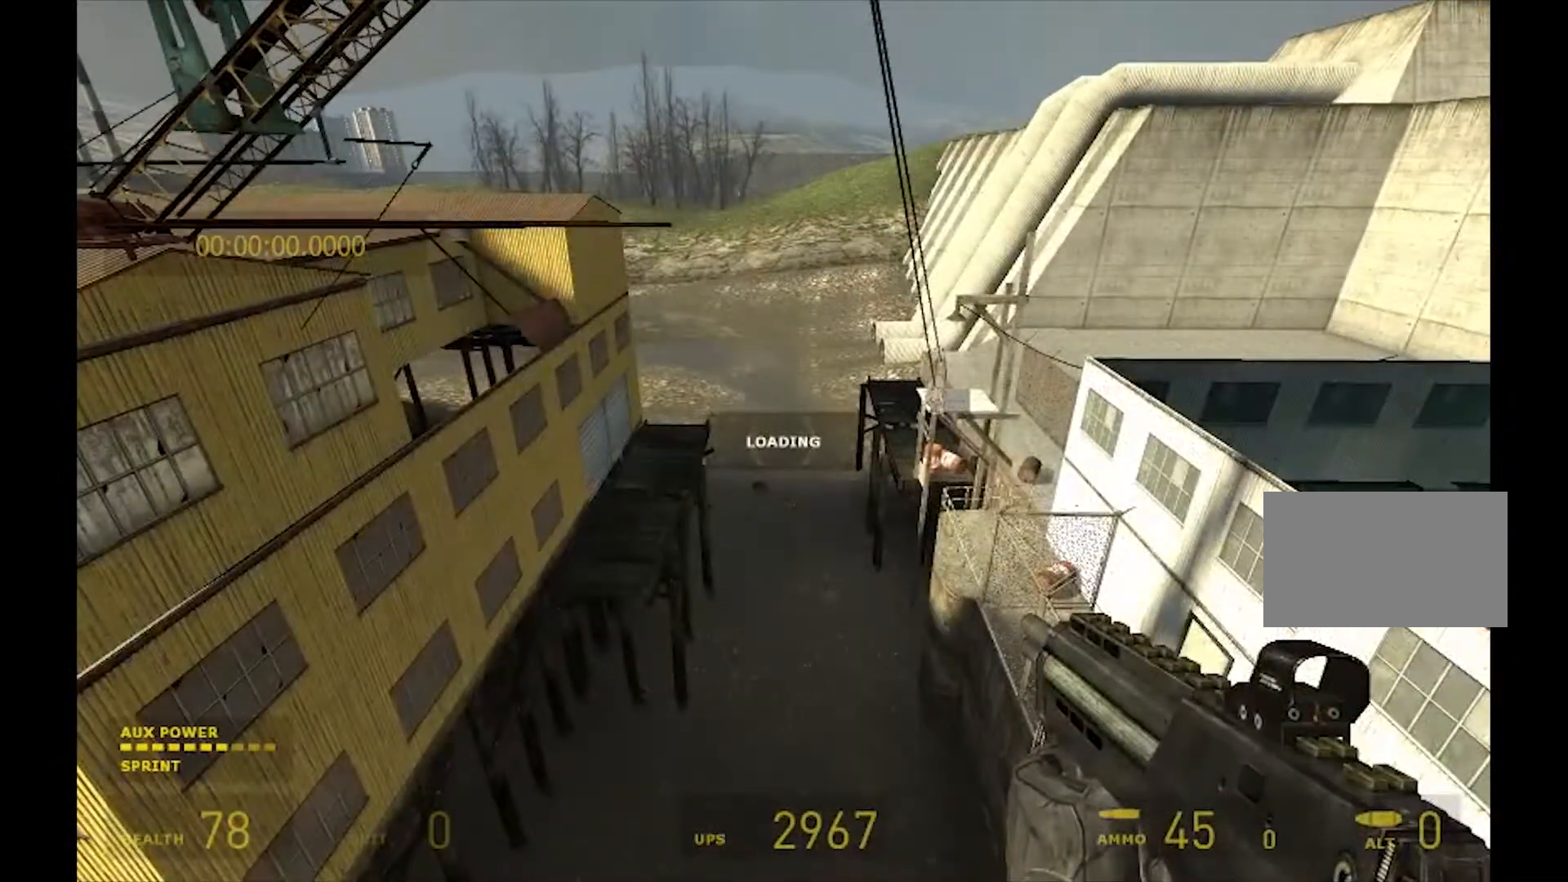
{"keys": [], "mouse": [], "events": []}
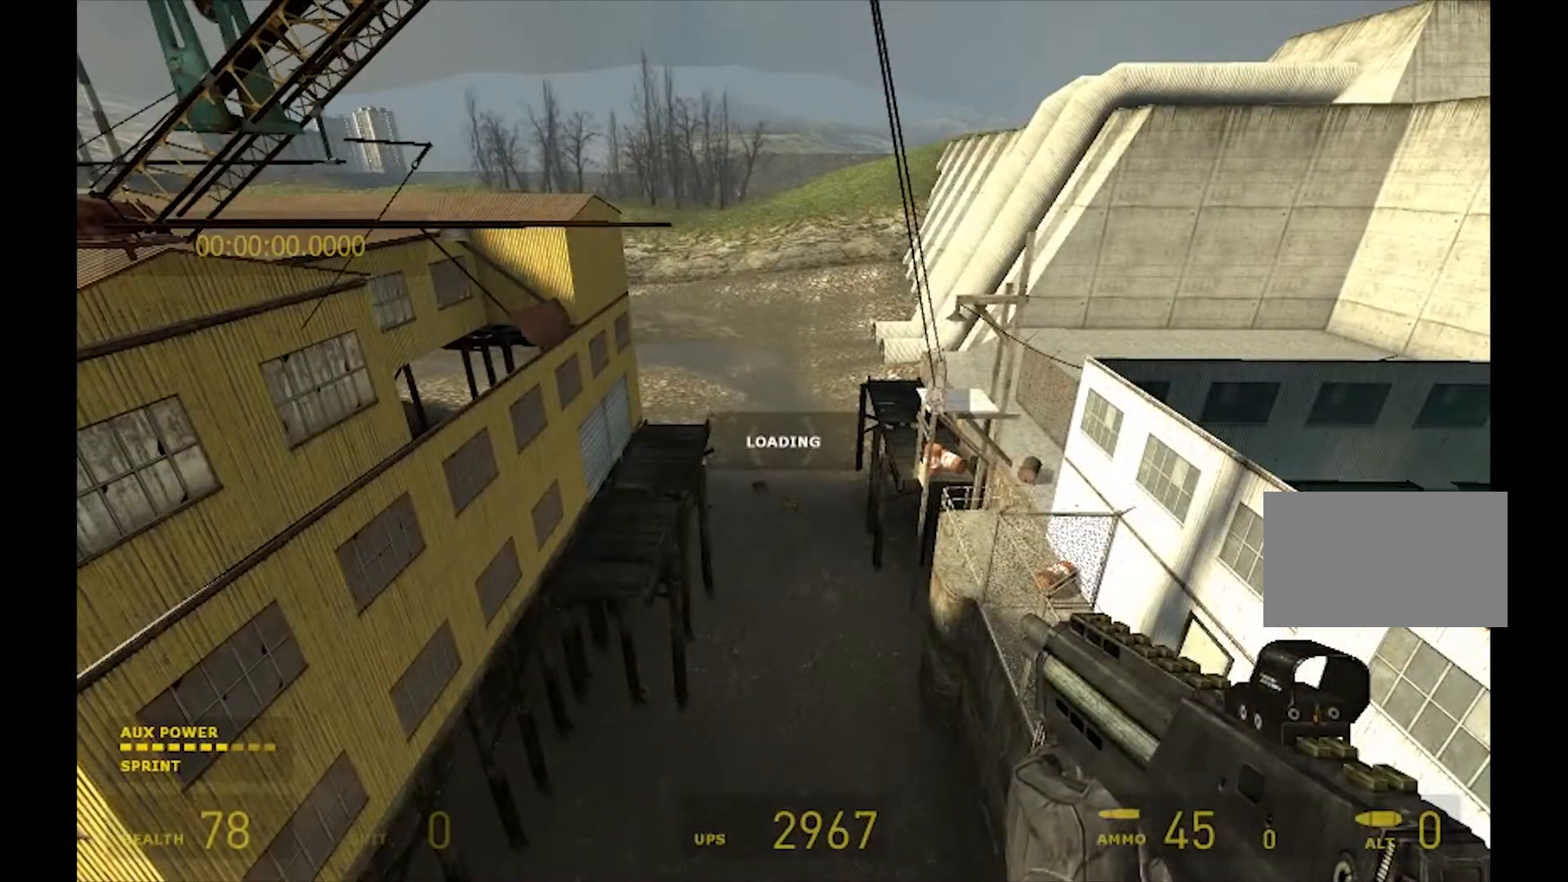
{"keys": [], "mouse": [], "events": []}
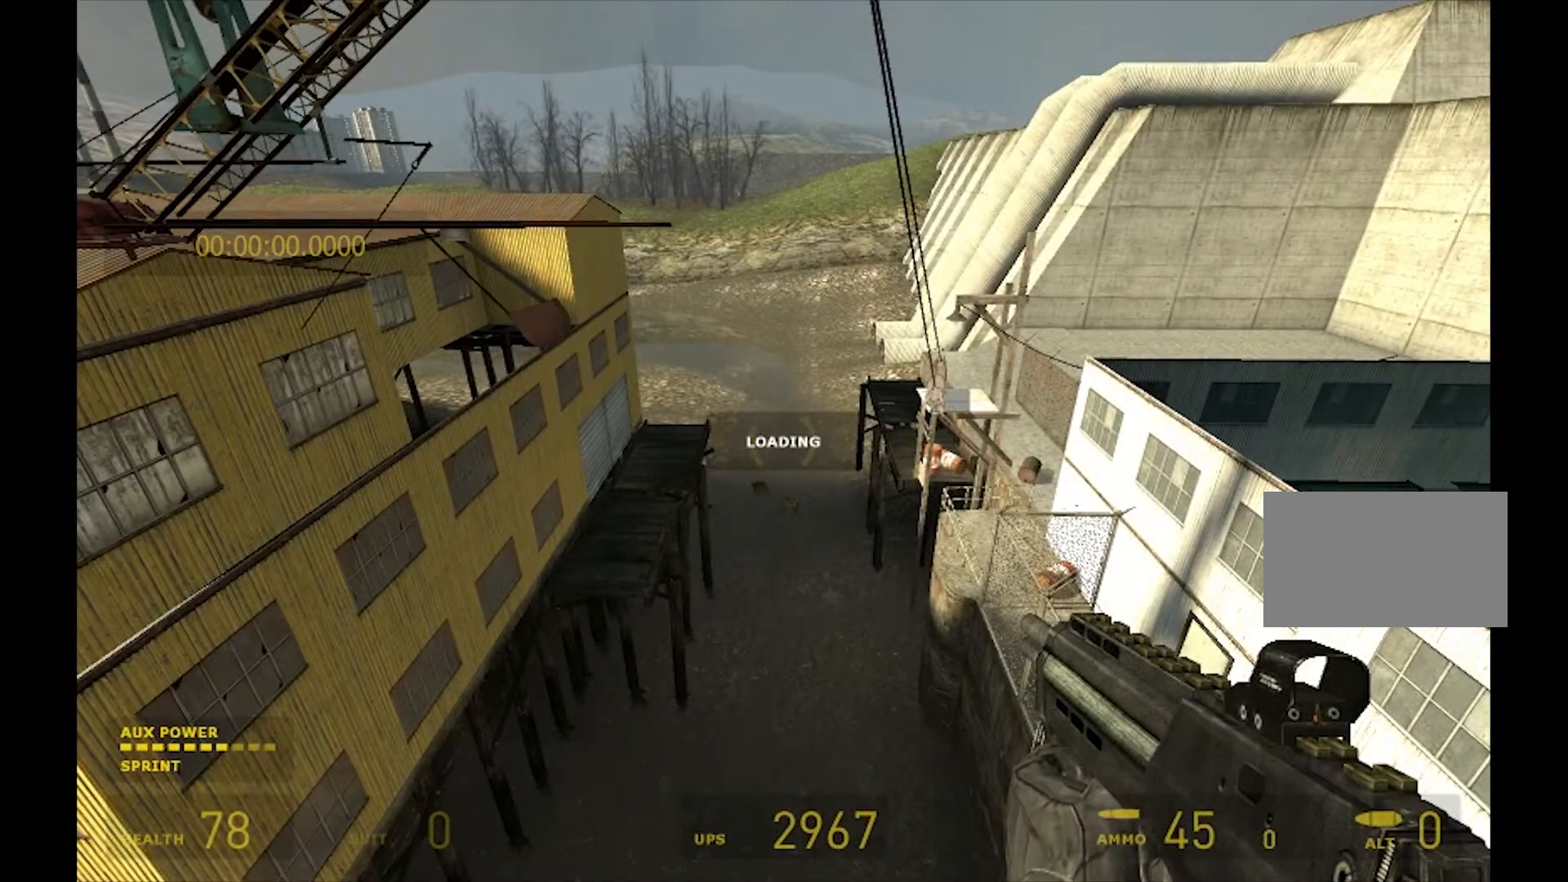
{"keys": [], "mouse": [], "events": []}
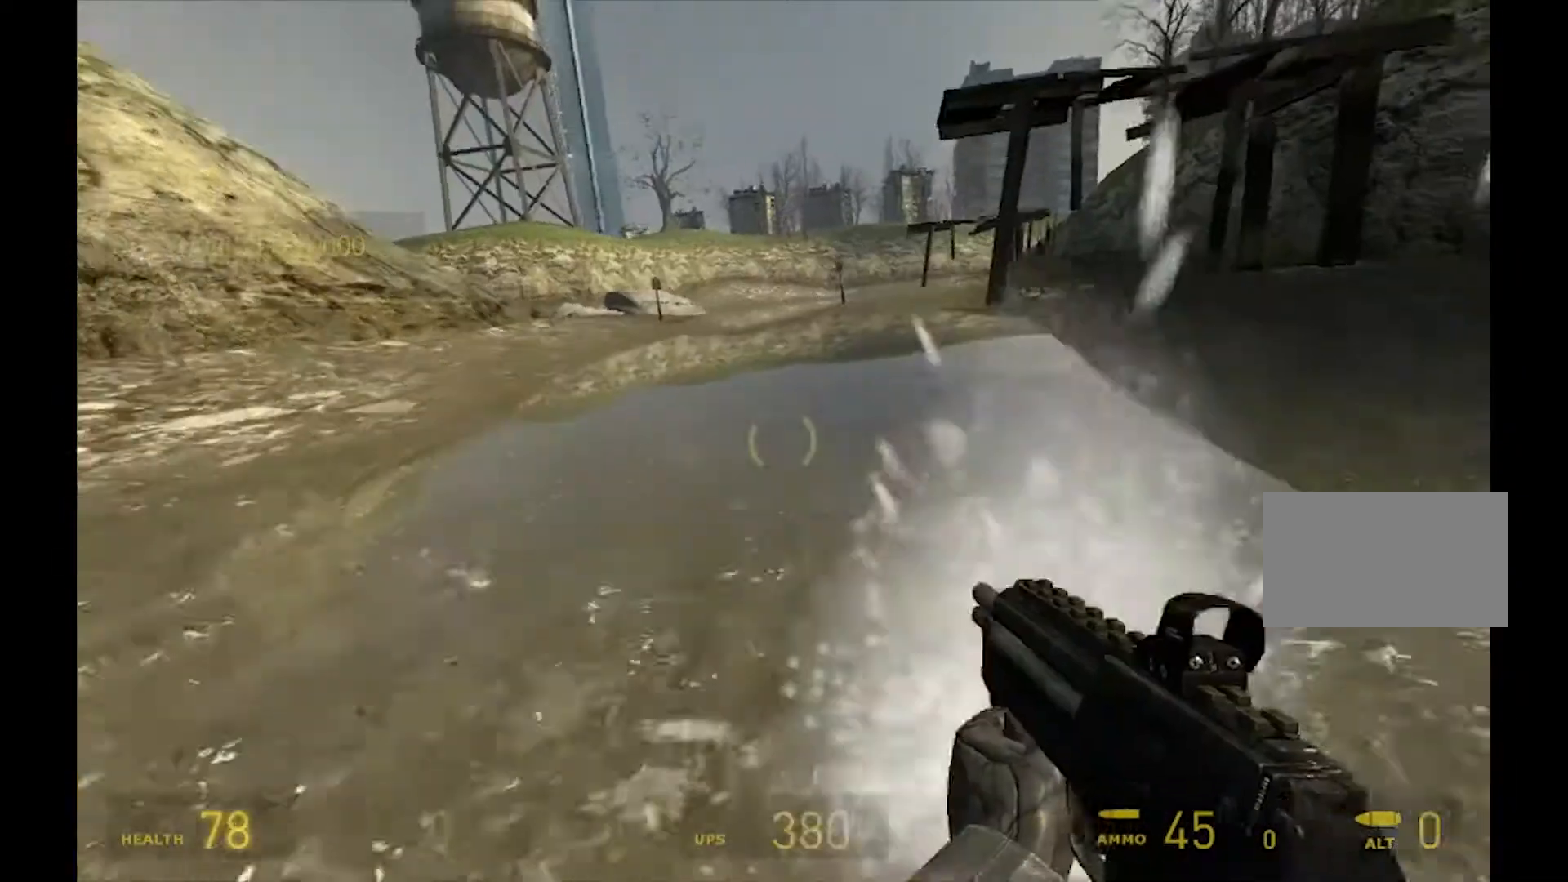
{"keys": ["a", "shift"], "mouse": [], "events": [[33, "q", "down"], [100, "q", "up"], [167, "shift", "down"], [233, "a", "down"]]}
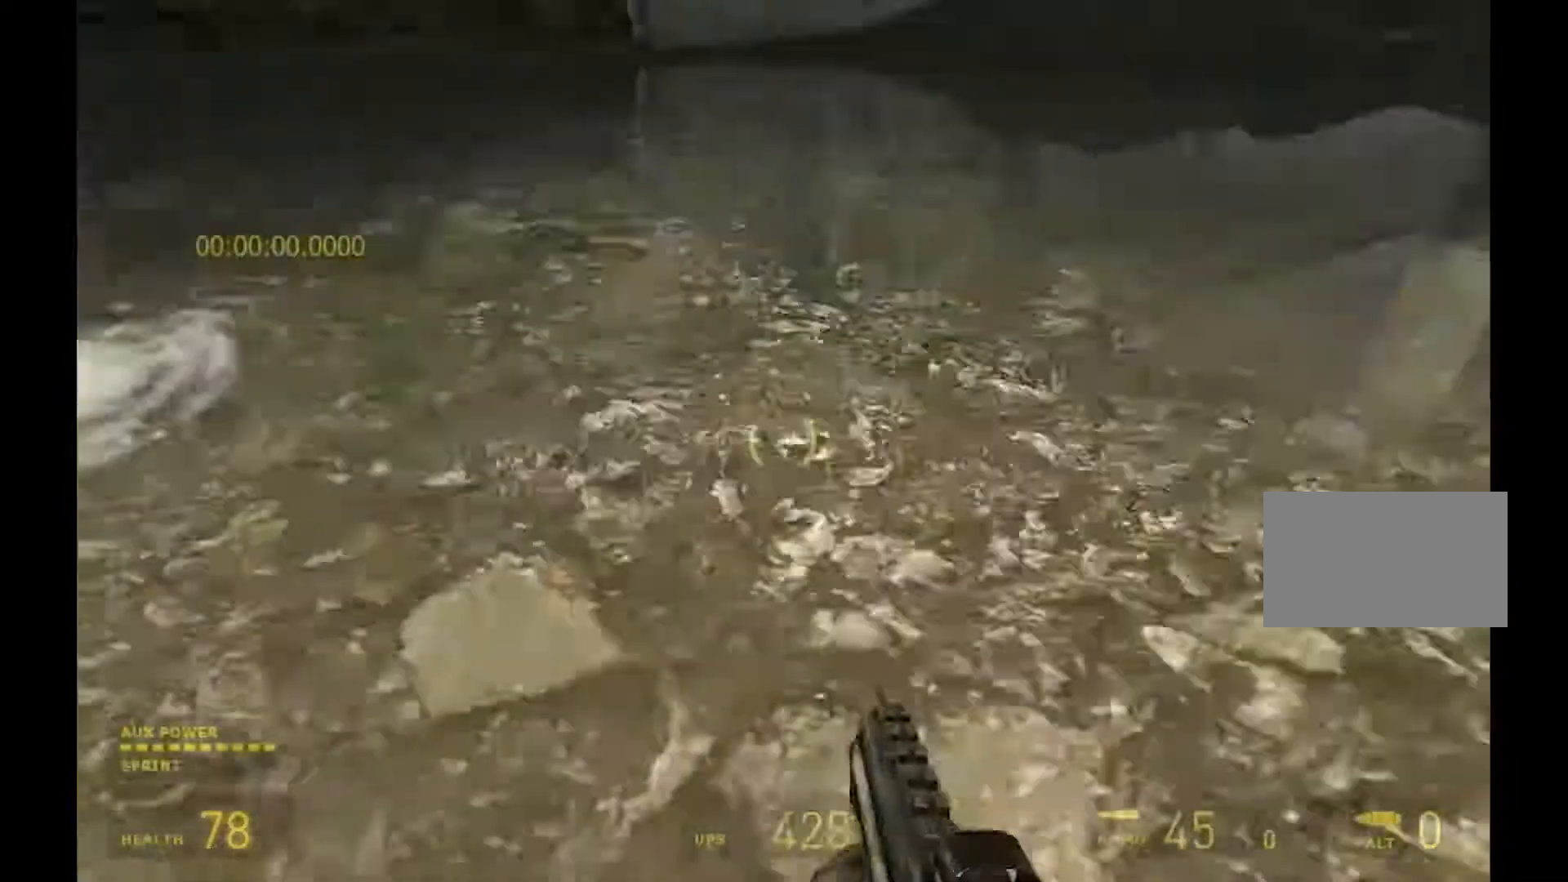
{"keys": ["d"], "mouse": ["mb4"], "events": [[33, "mouse_mb5", "down"], [167, "shift", "up"], [200, "a", "up"], [233, "d", "down"], [467, "mouse_mb4", "down"], [500, "mouse_mb5", "up"]]}
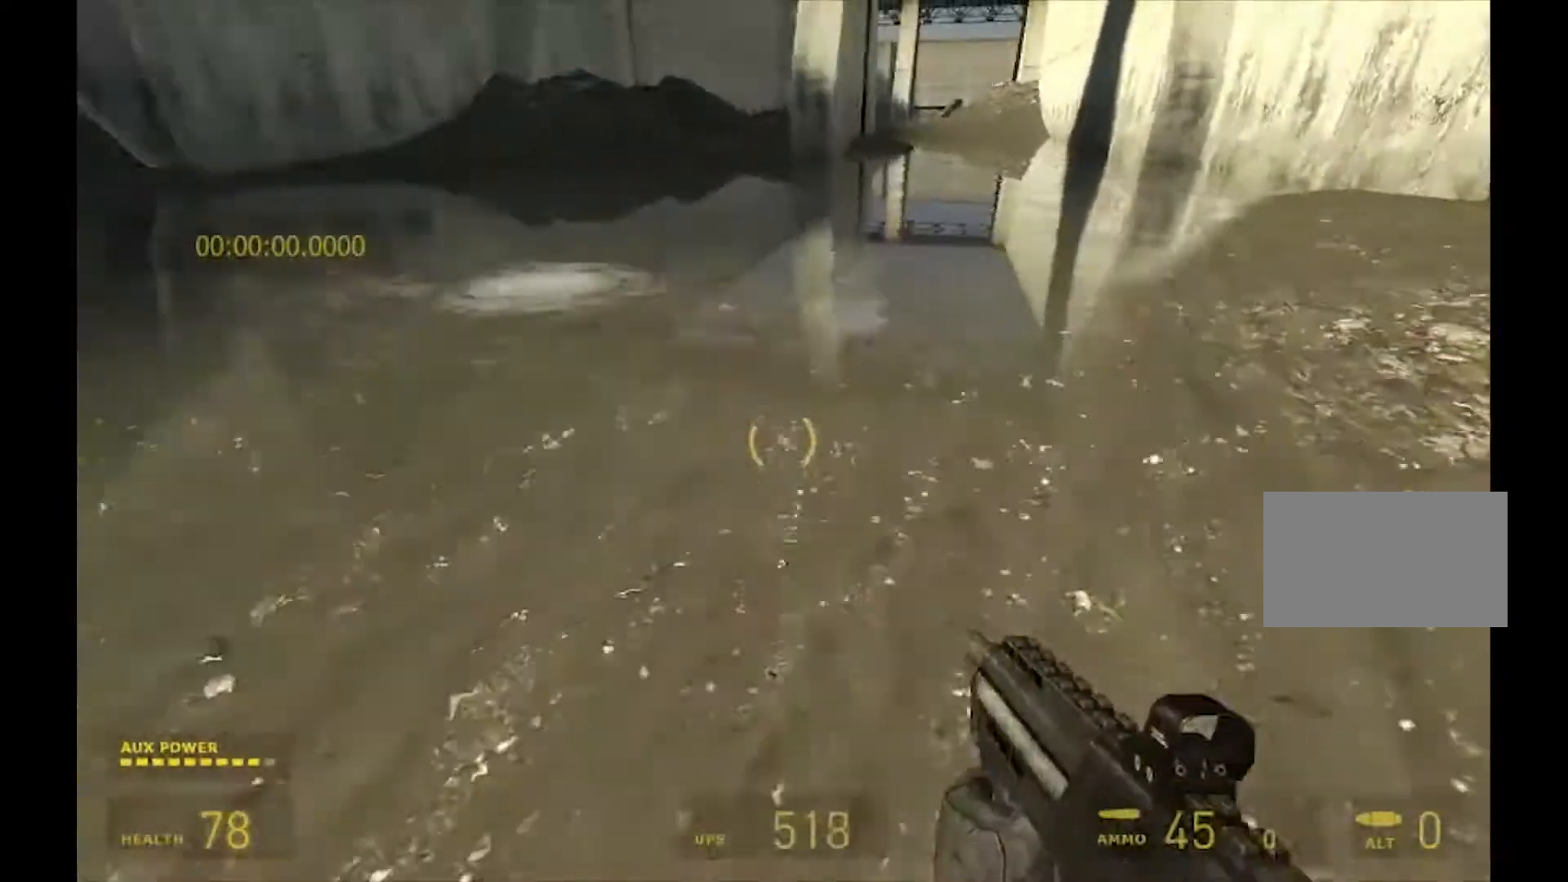
{"keys": ["a"], "mouse": ["mb4", "mb5"], "events": [[133, "a", "down"], [133, "d", "up"], [400, "mouse_mb5", "down"]]}
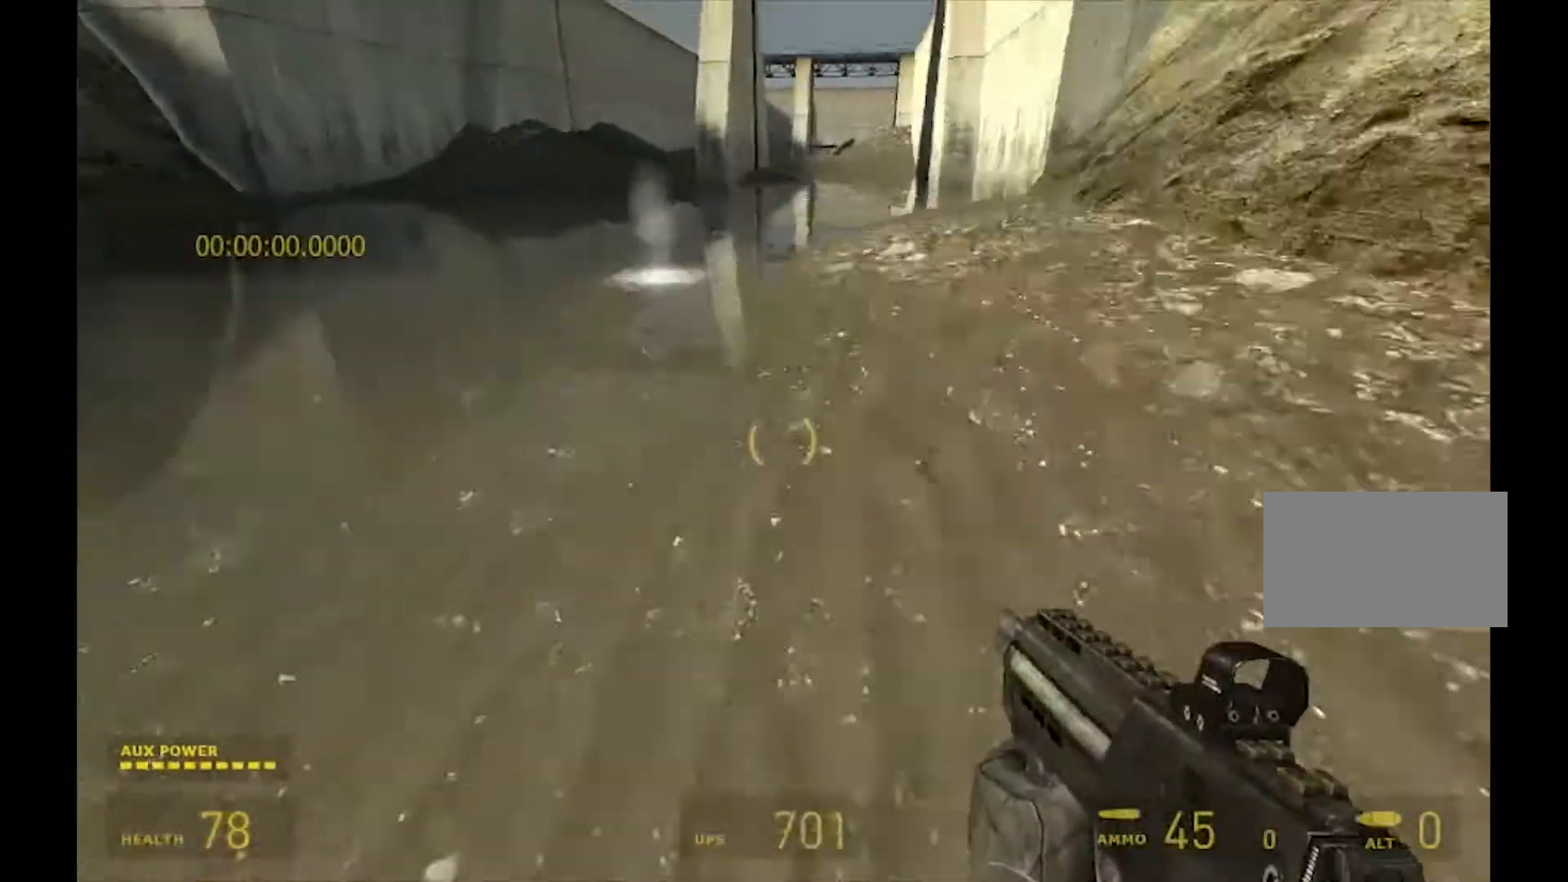
{"keys": ["a"], "mouse": [], "events": [[33, "mouse_mb4", "up"], [400, "mouse_mb5", "up"]]}
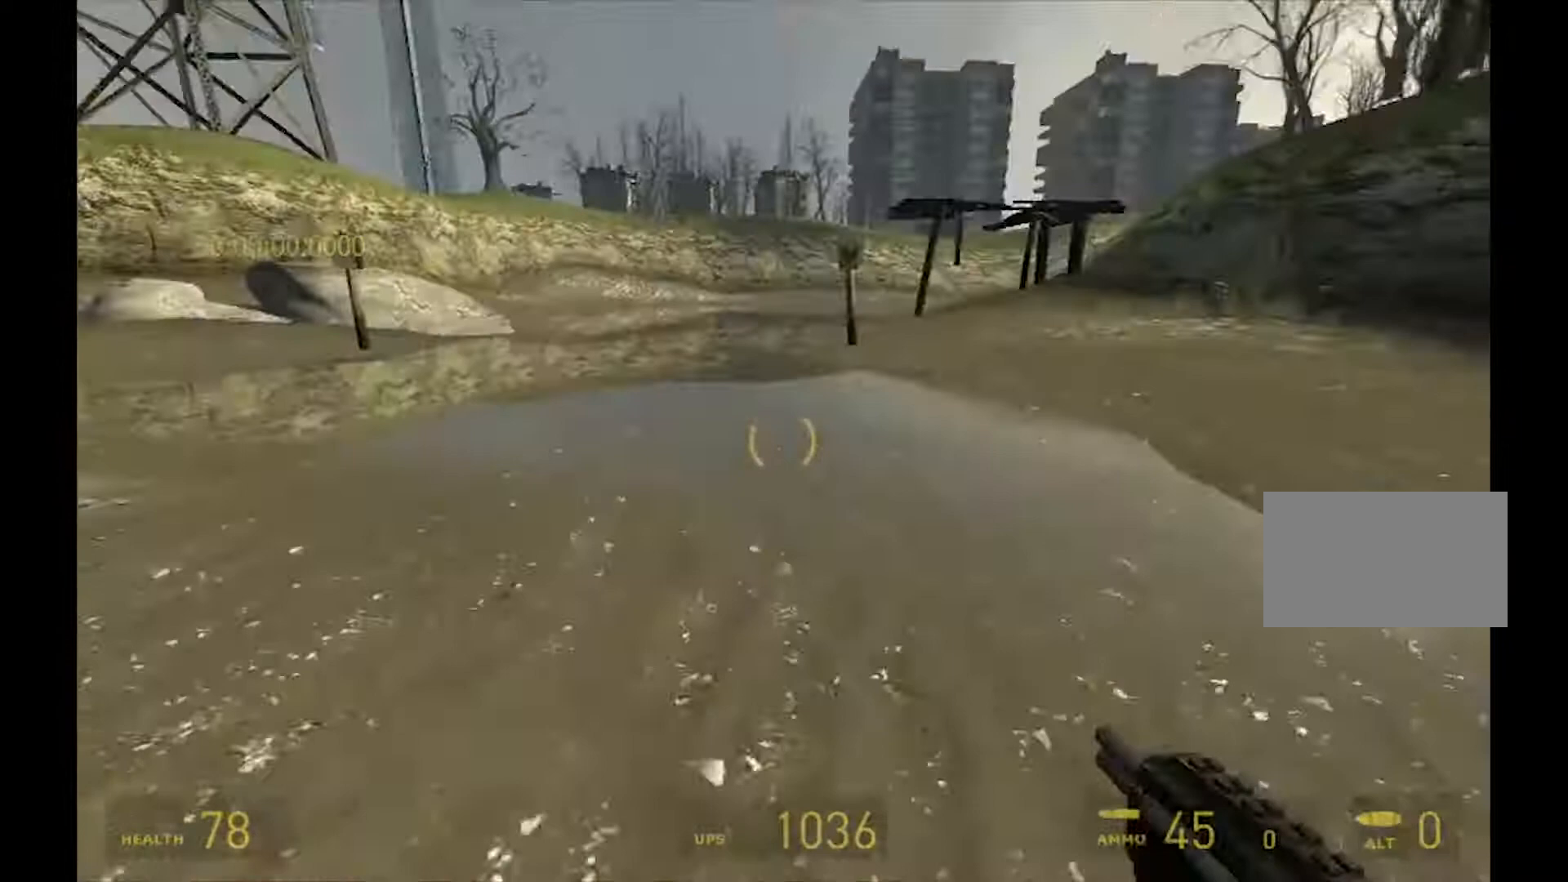
{"keys": ["d"], "mouse": ["mb4"], "events": [[33, "mouse_mb4", "down"], [33, "s", "down"], [233, "s", "up"], [367, "a", "up"], [433, "d", "down"]]}
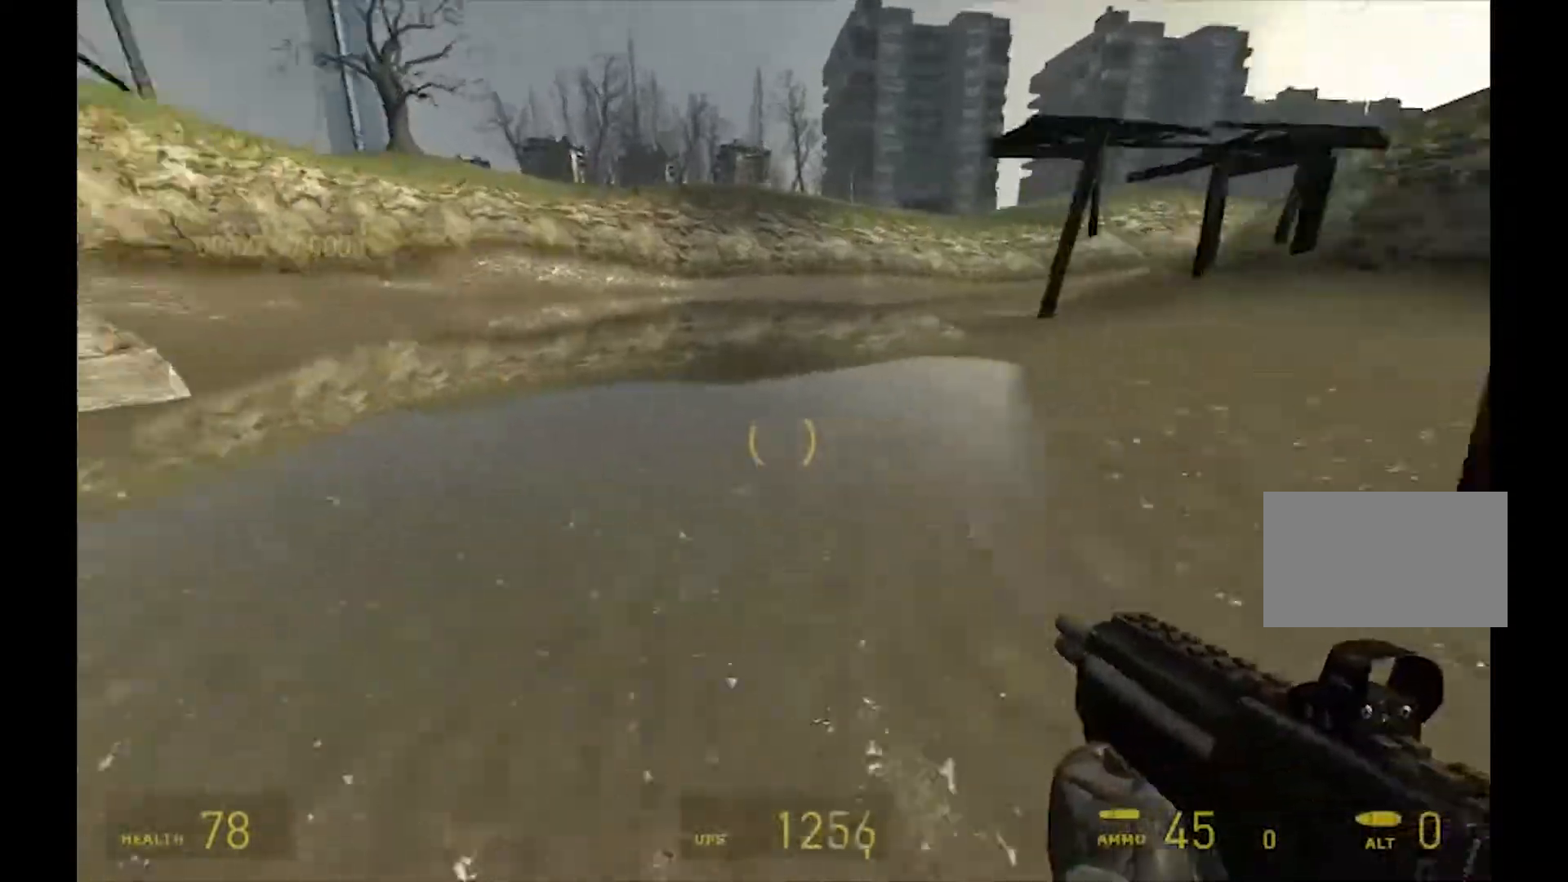
{"keys": ["d"], "mouse": ["mb5"], "events": [[33, "mouse_mb4", "up"], [200, "mouse_mb5", "down"], [200, "s", "down"], [433, "s", "up"]]}
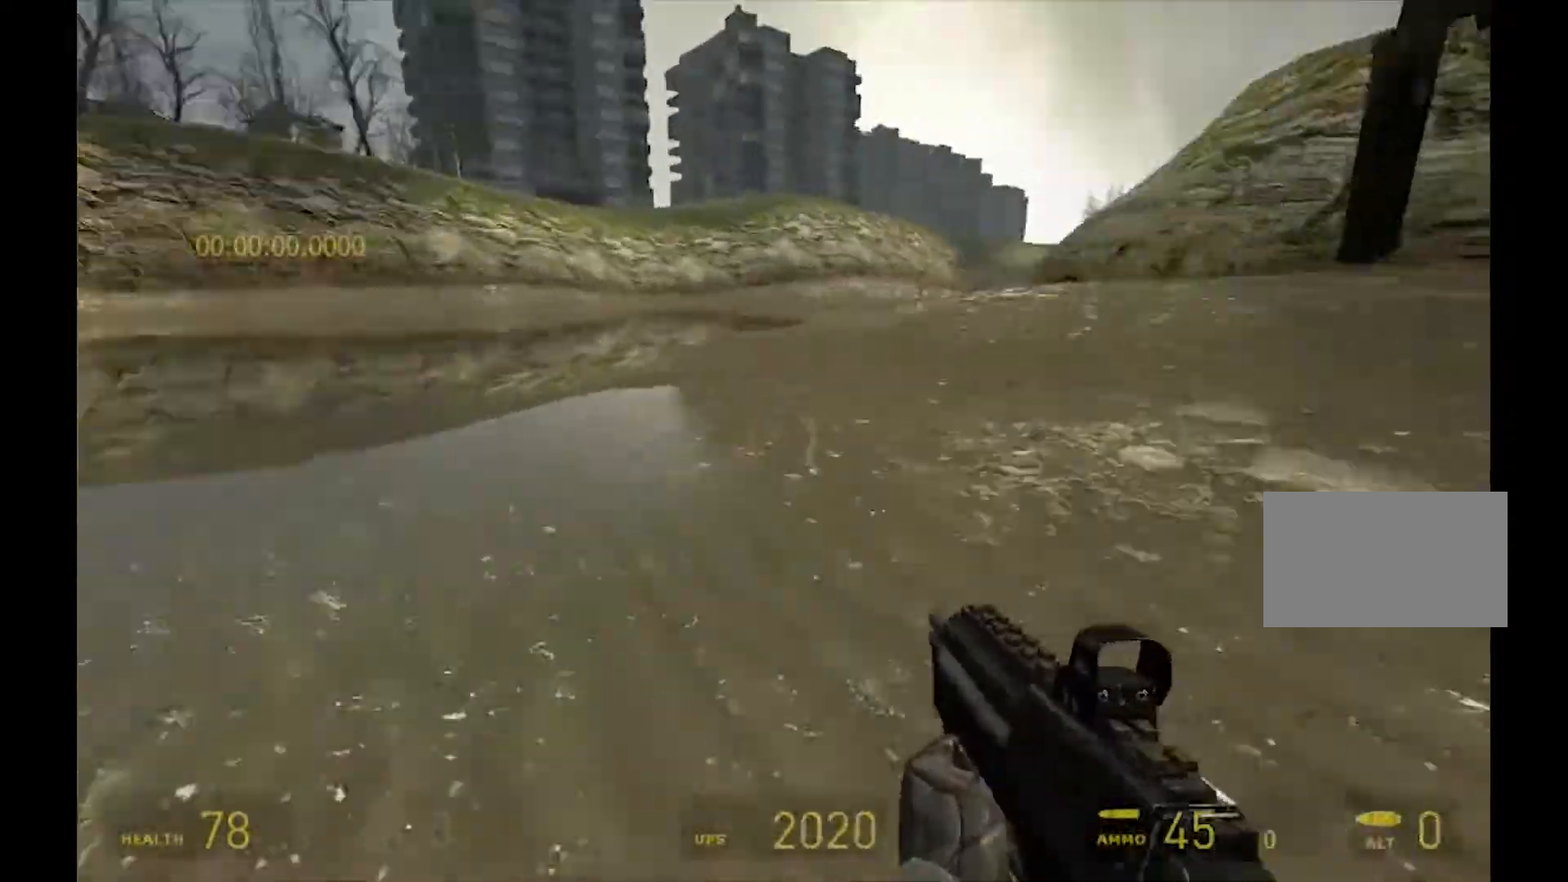
{"keys": ["d"], "mouse": ["mb4"], "events": [[67, "mouse_mb4", "down"], [100, "s", "down"], [167, "mouse_mb5", "up"], [433, "s", "up"]]}
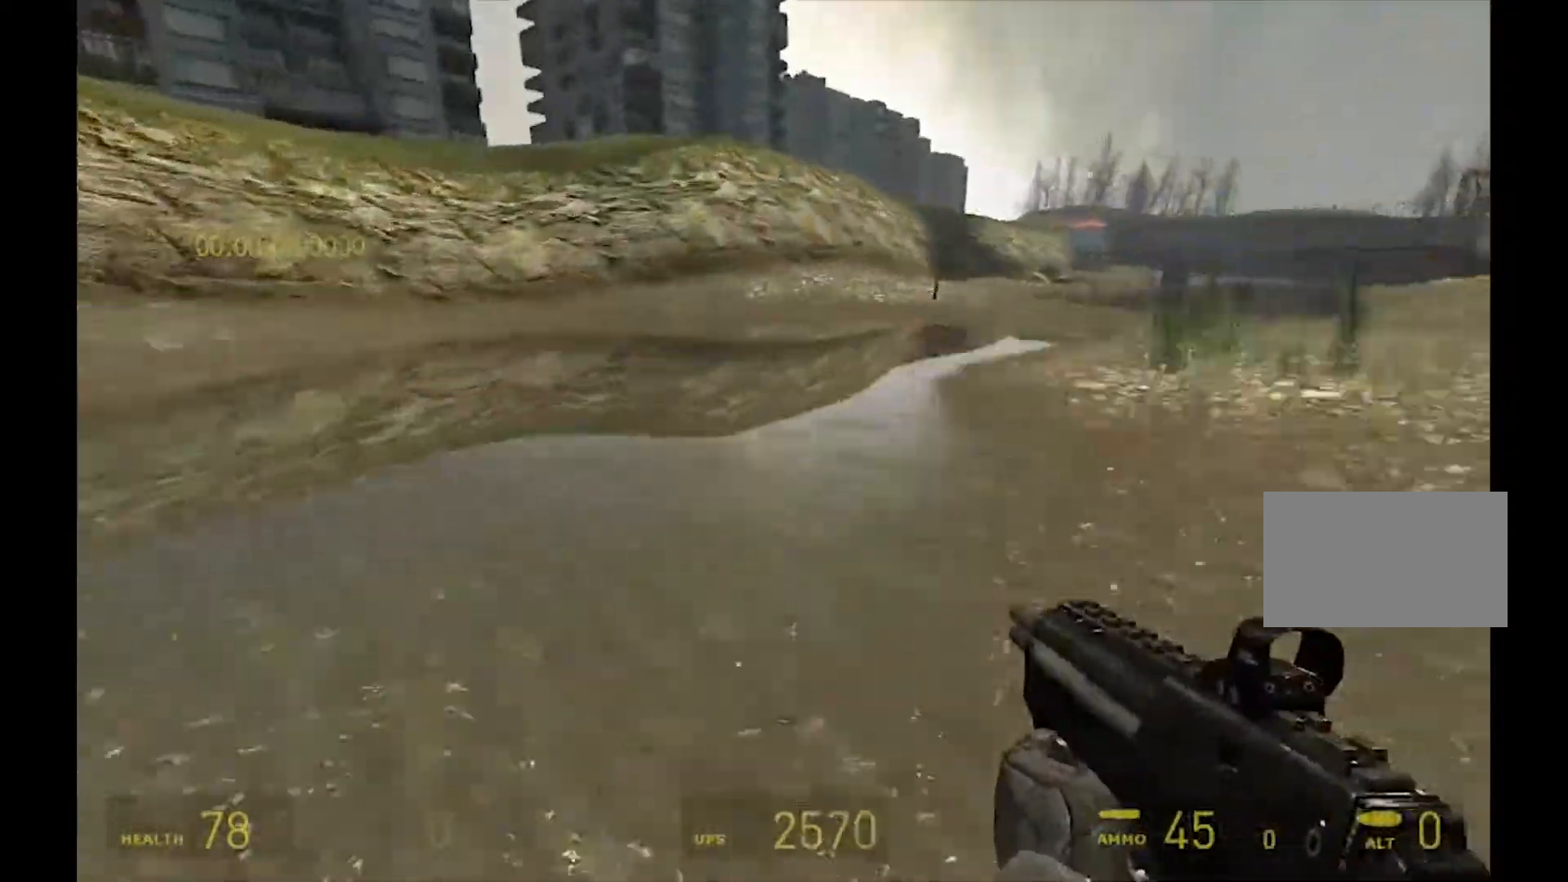
{"keys": ["a", "s"], "mouse": ["mb5"], "events": [[33, "mouse_mb4", "up"], [300, "a", "down"], [333, "d", "up"], [433, "mouse_mb5", "down"], [433, "s", "down"]]}
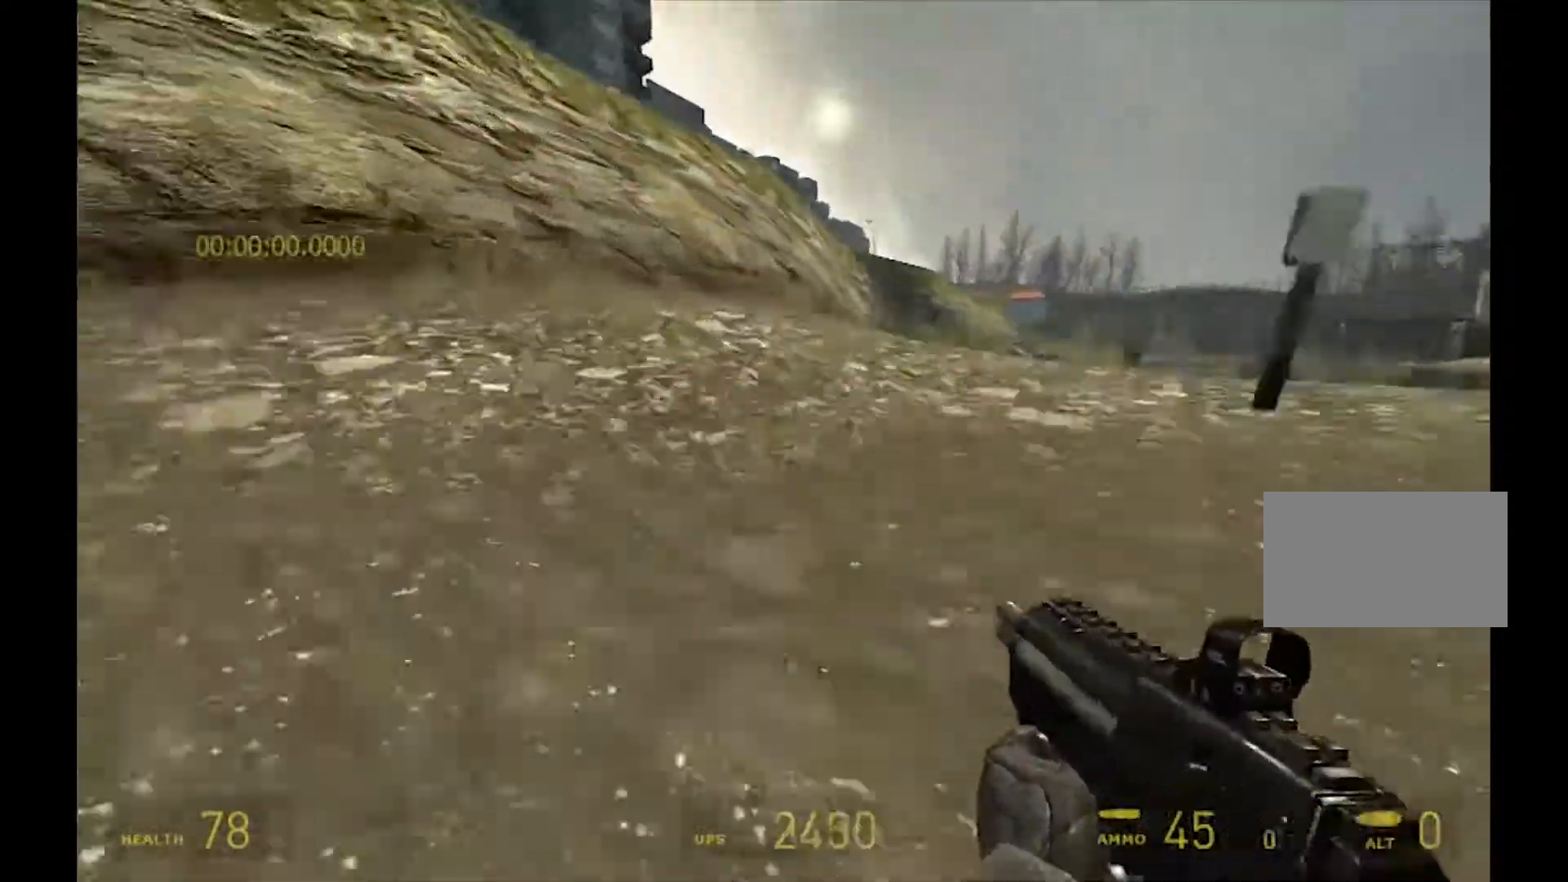
{"keys": ["d"], "mouse": []}
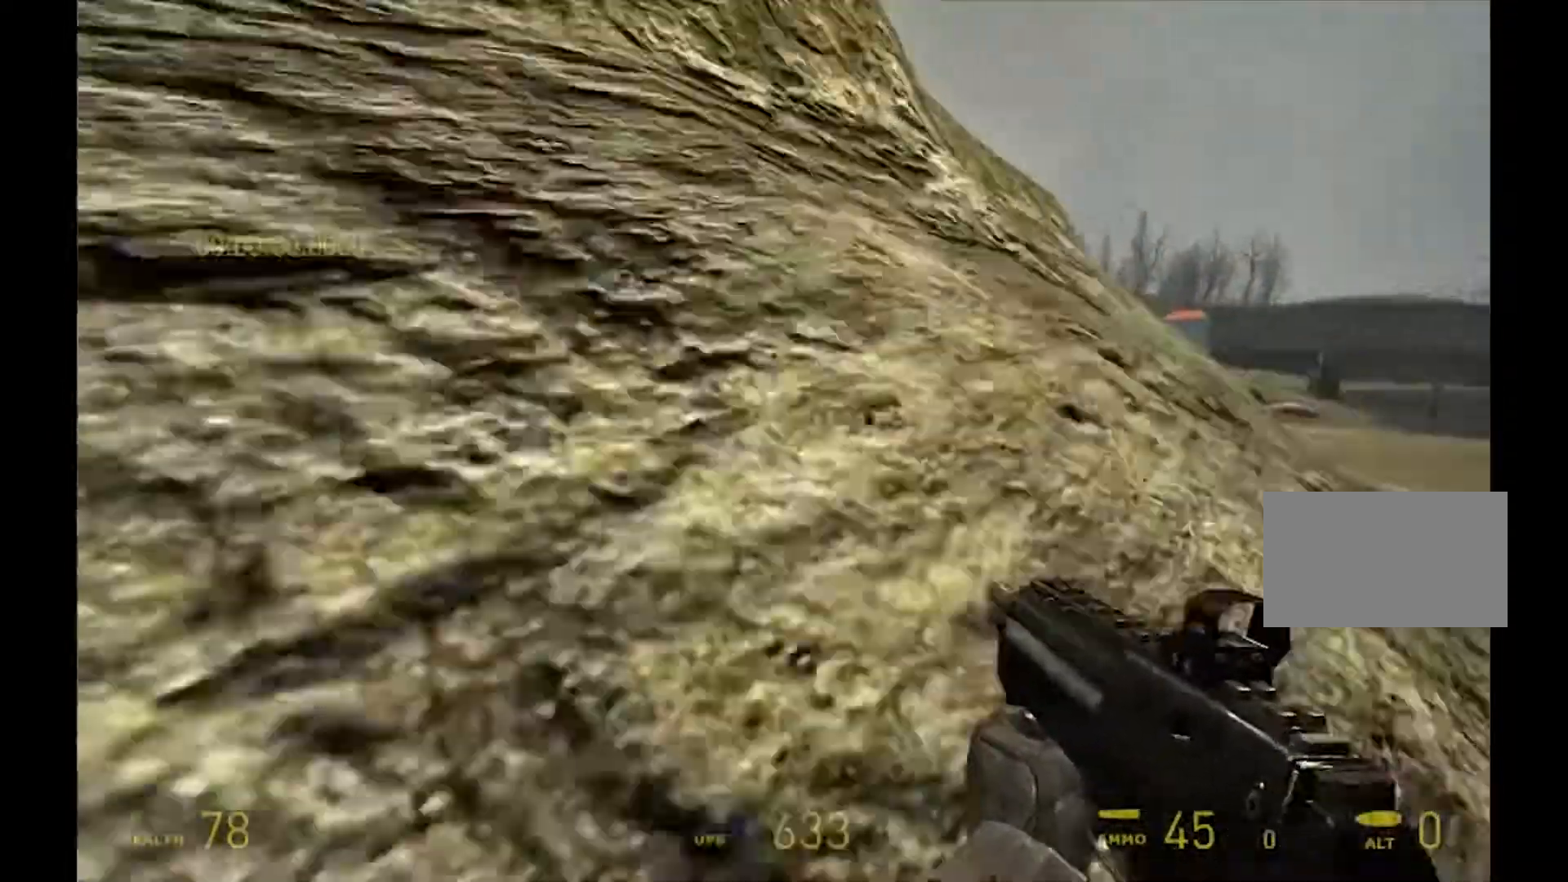
{"keys": ["d", "shift"], "mouse": [], "events": [[33, "shift", "down"]]}
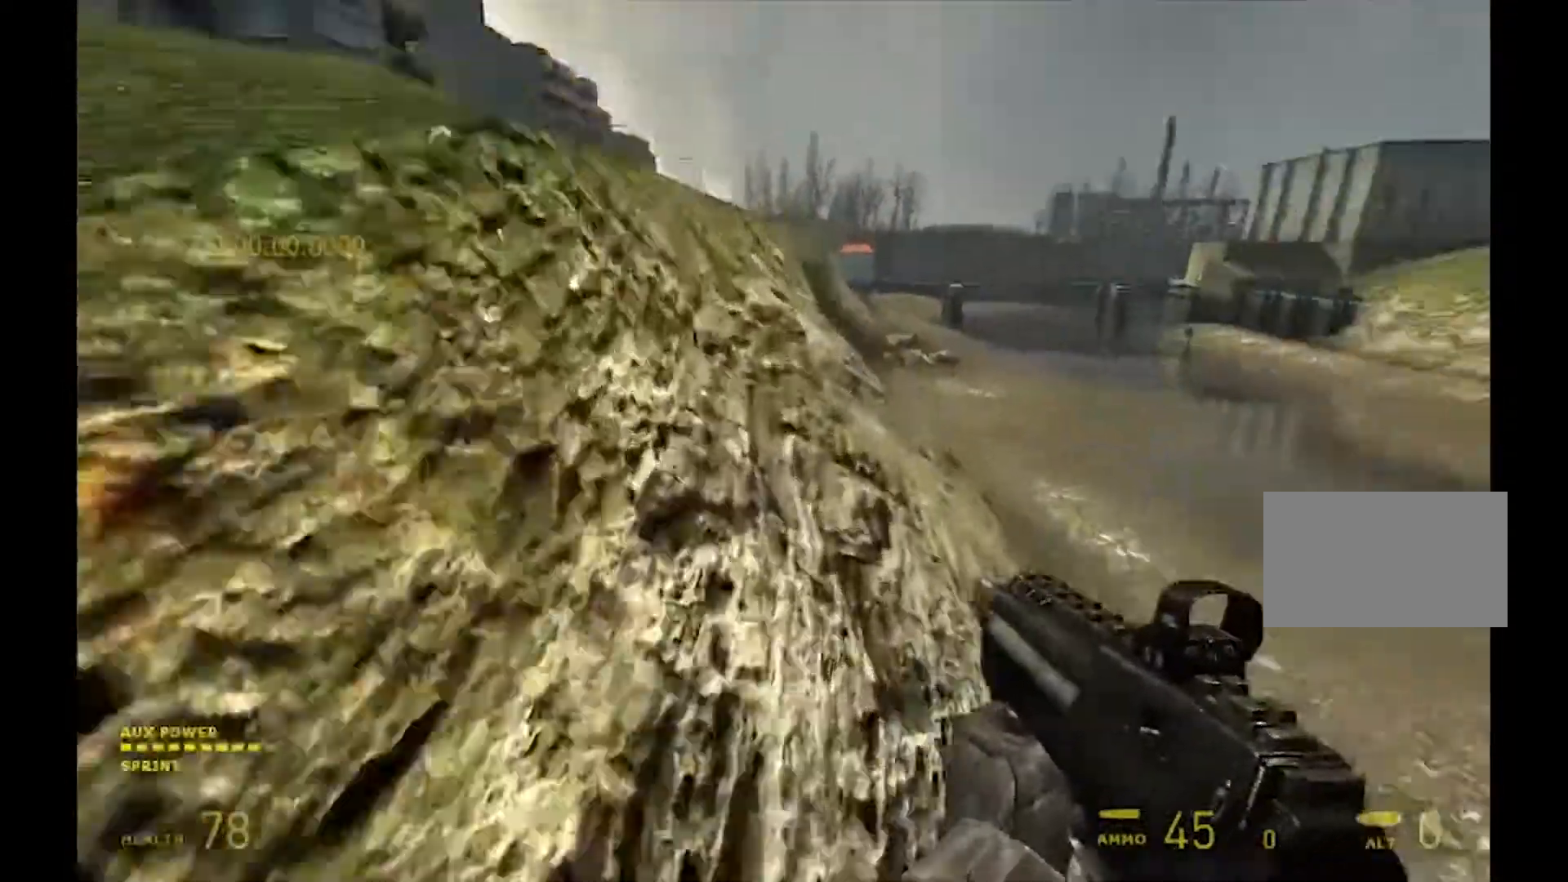
{"keys": ["a"], "mouse": [], "events": [[367, "a", "down"], [367, "d", "up"], [367, "shift", "up"]]}
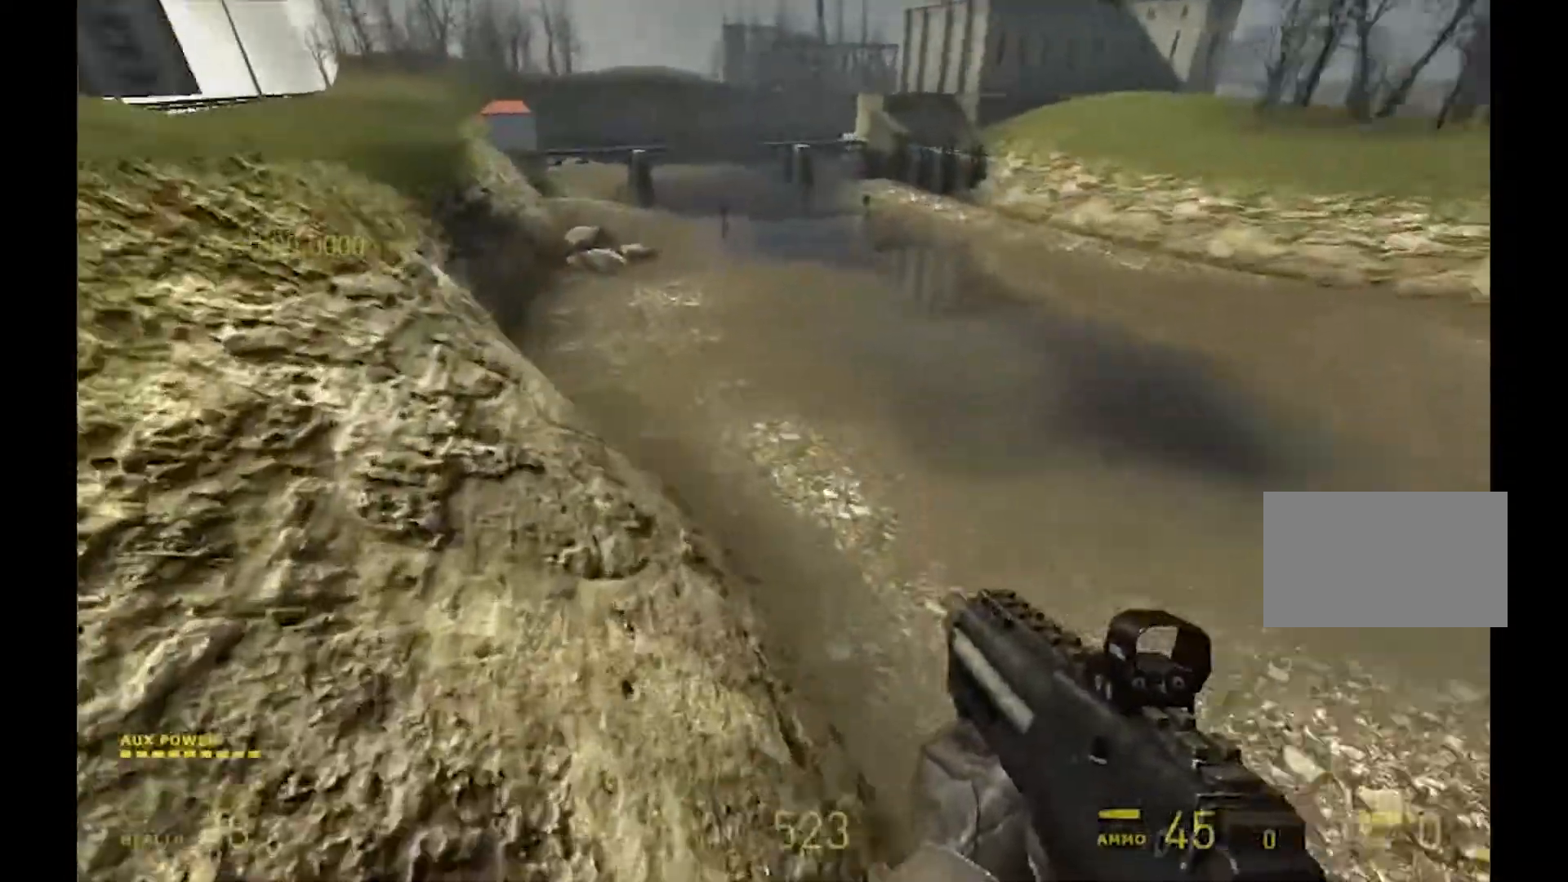
{"keys": ["a"], "mouse": [], "events": []}